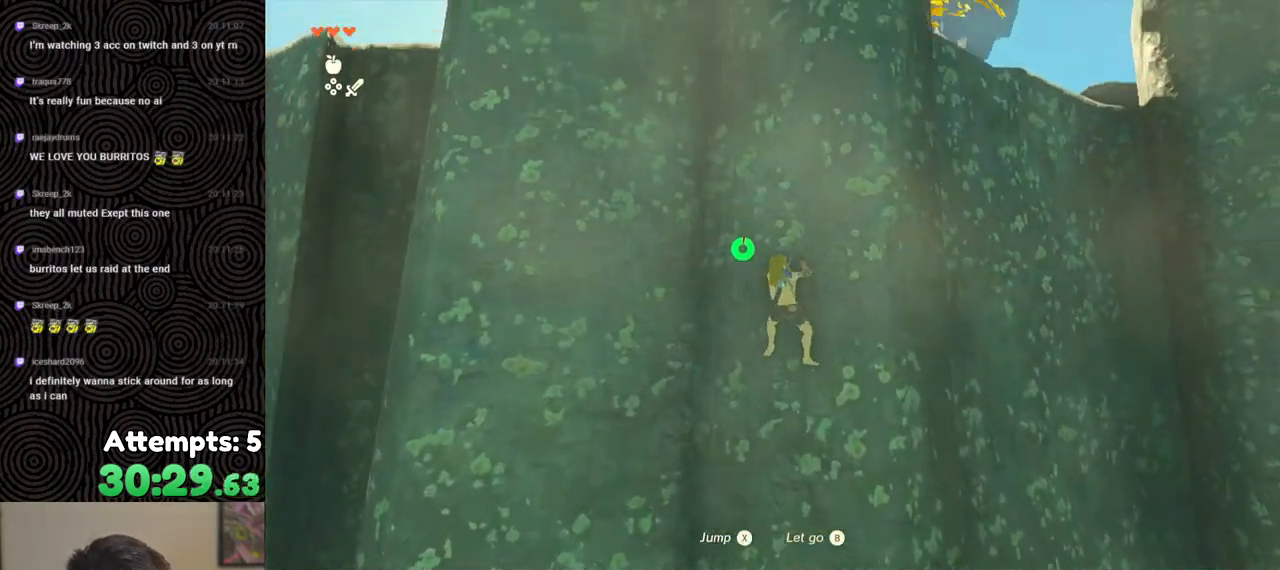
Gameplay with a controller (Nintendo layout); each line is a JSON object with the inputs held at the frame after it. "events" lists button and stick changes between this image and that frame as [ms after this image, input, new state], when the widget could be followed in between. Not read: L3 R3.
{"buttons": [], "left_stick": "up", "right_stick": "center", "events": [[467, "right_stick", "center"]]}
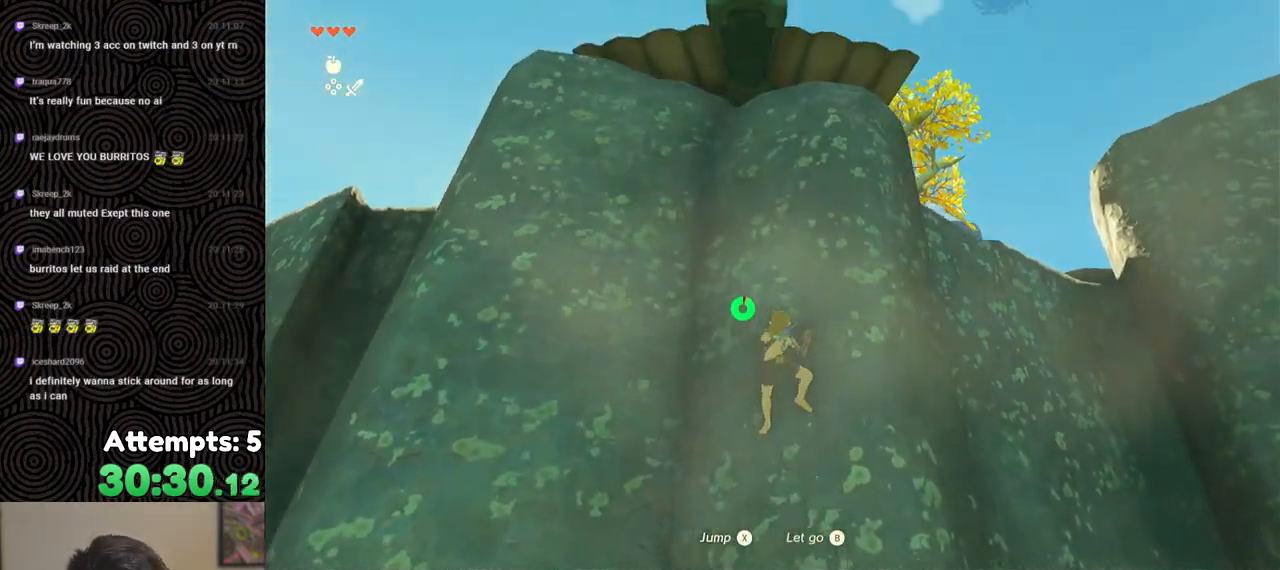
{"buttons": [], "left_stick": "up", "right_stick": "center", "events": []}
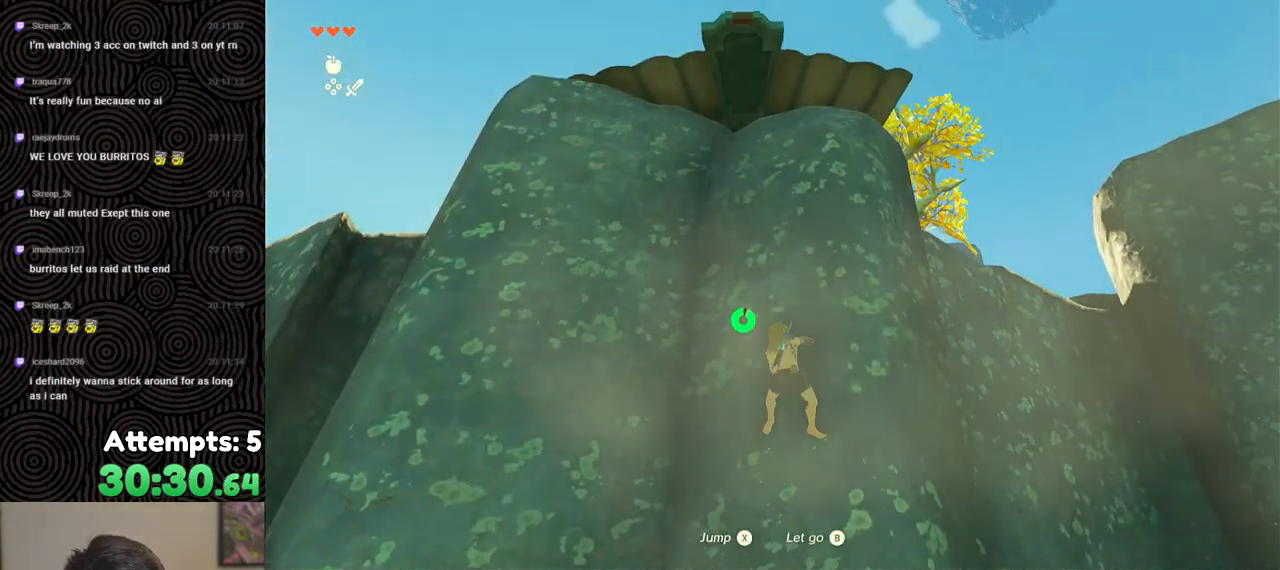
{"buttons": [], "left_stick": "up-left", "right_stick": "center", "events": [[67, "left_stick", "up-left"]]}
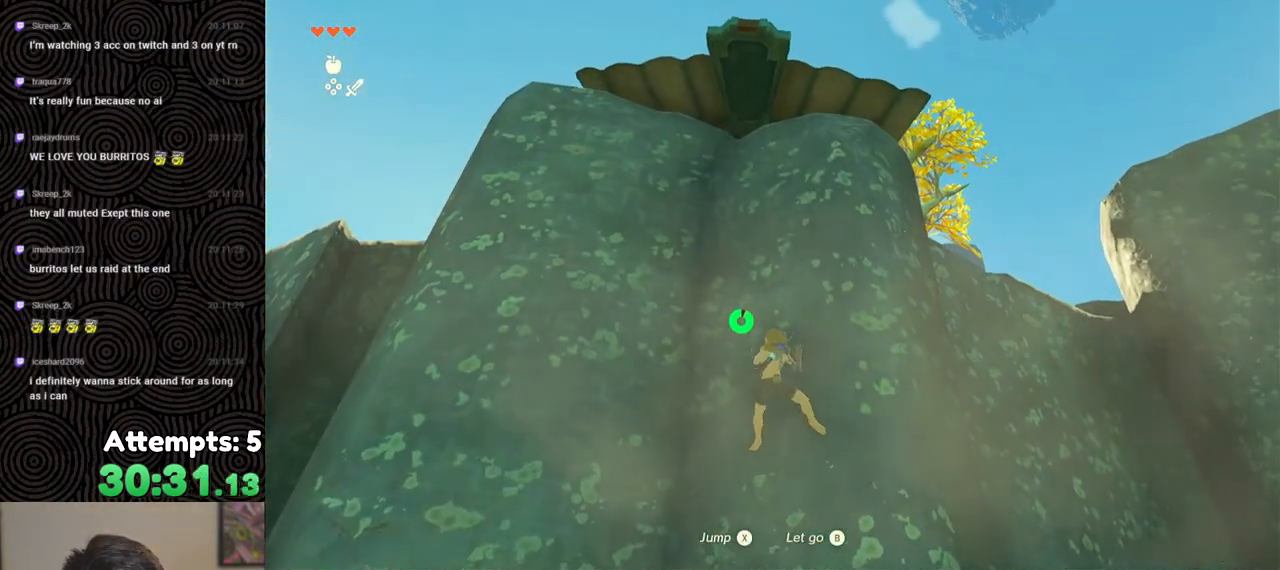
{"buttons": ["X"], "left_stick": "up-left", "right_stick": "center", "events": [[483, "X", "down"]]}
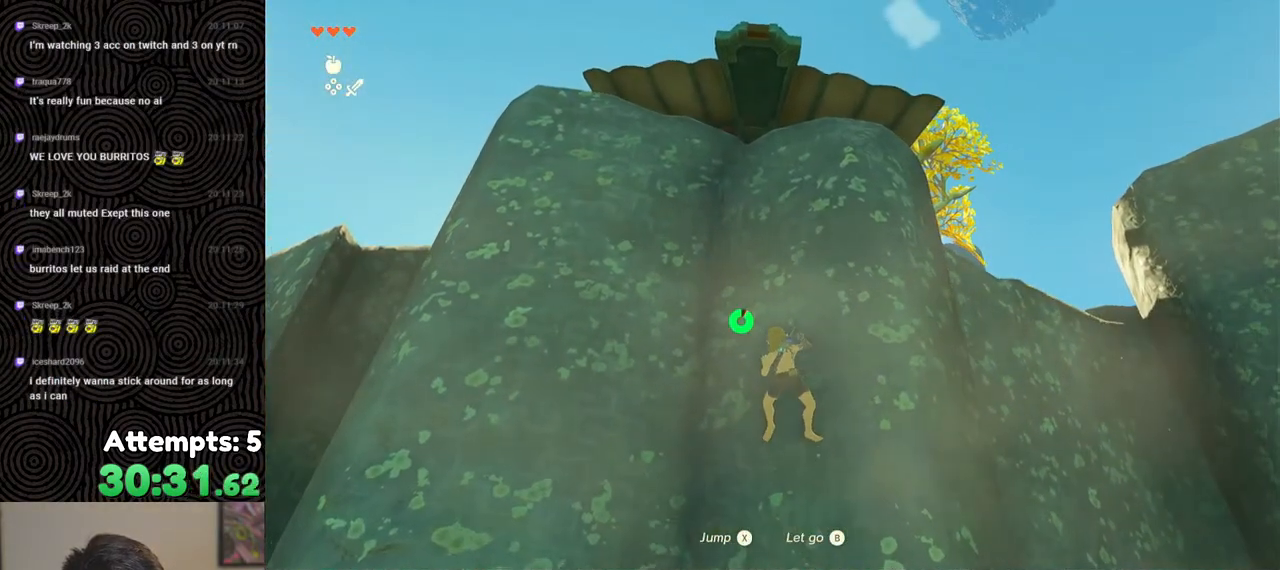
{"buttons": [], "left_stick": "up-left", "right_stick": "center", "events": [[67, "X", "up"]]}
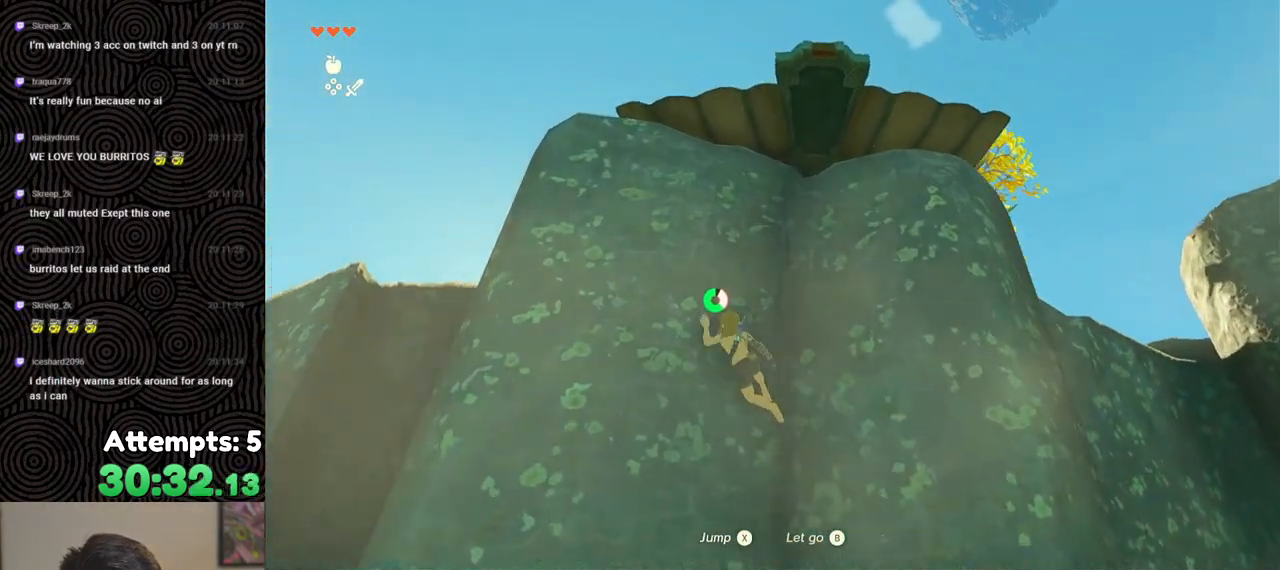
{"buttons": [], "left_stick": "up-left", "right_stick": "center", "events": []}
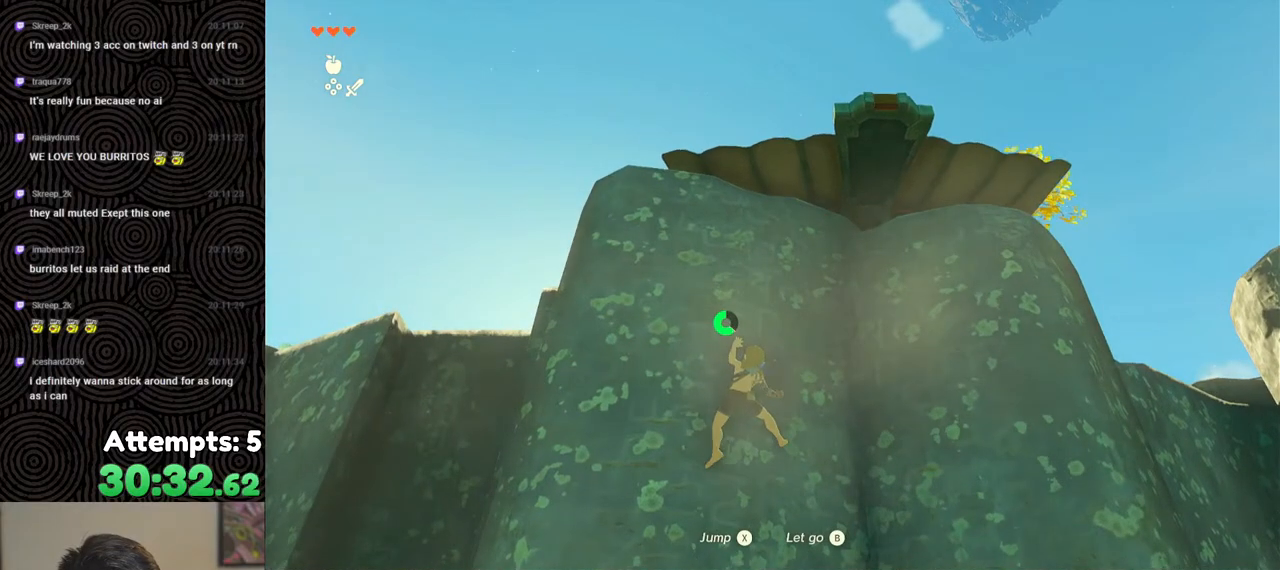
{"buttons": [], "left_stick": "up-left", "right_stick": "center", "events": []}
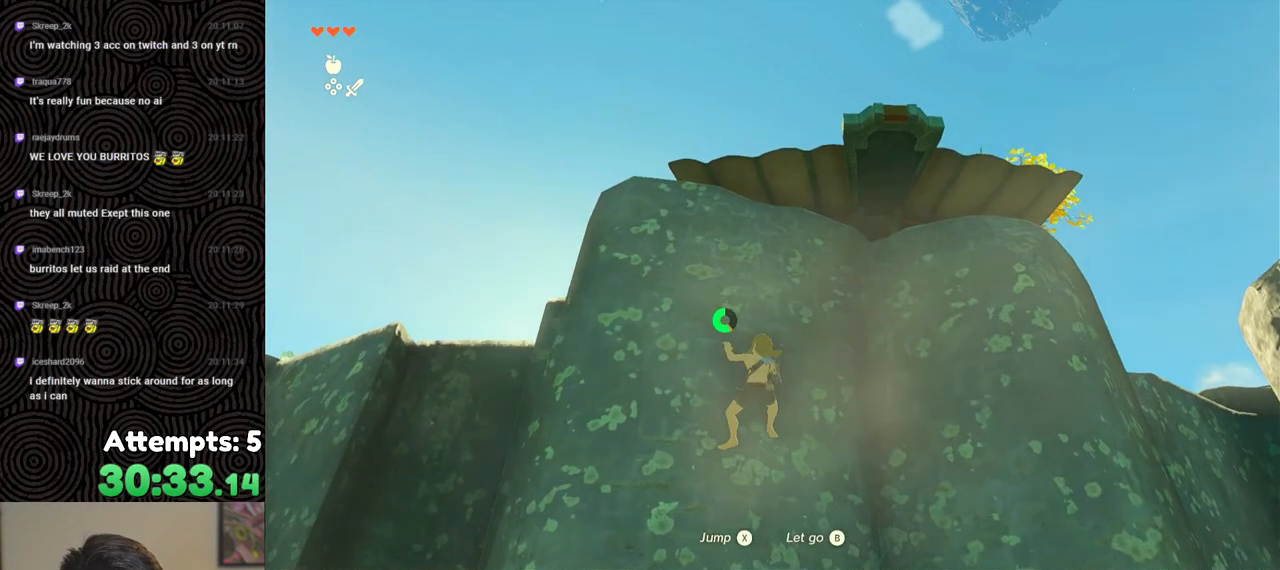
{"buttons": [], "left_stick": "up-left", "right_stick": "up-right", "events": [[367, "right_stick", "up-right"]]}
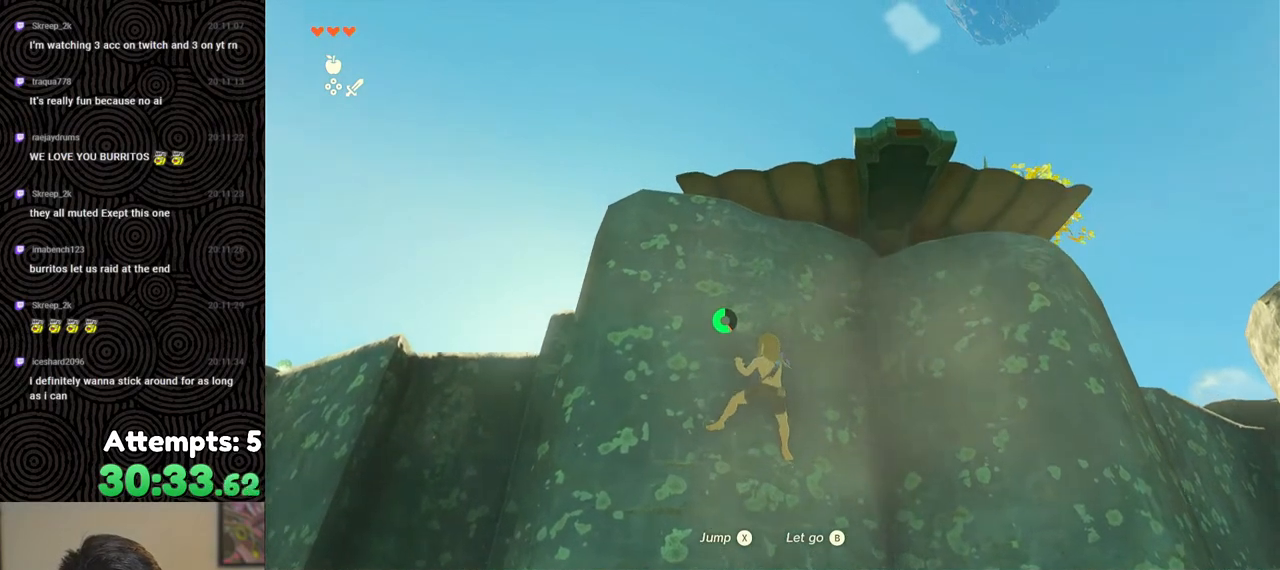
{"buttons": [], "left_stick": "up-left", "right_stick": "center", "events": [[217, "right_stick", "center"]]}
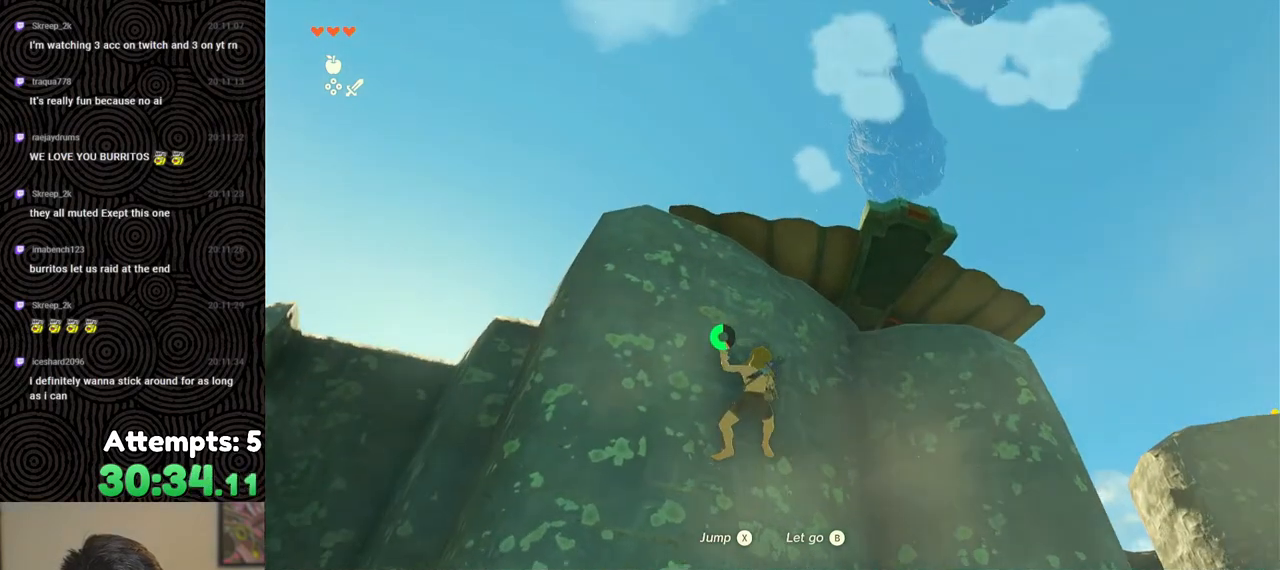
{"buttons": [], "left_stick": "up-left", "right_stick": "up", "events": [[500, "right_stick", "up"]]}
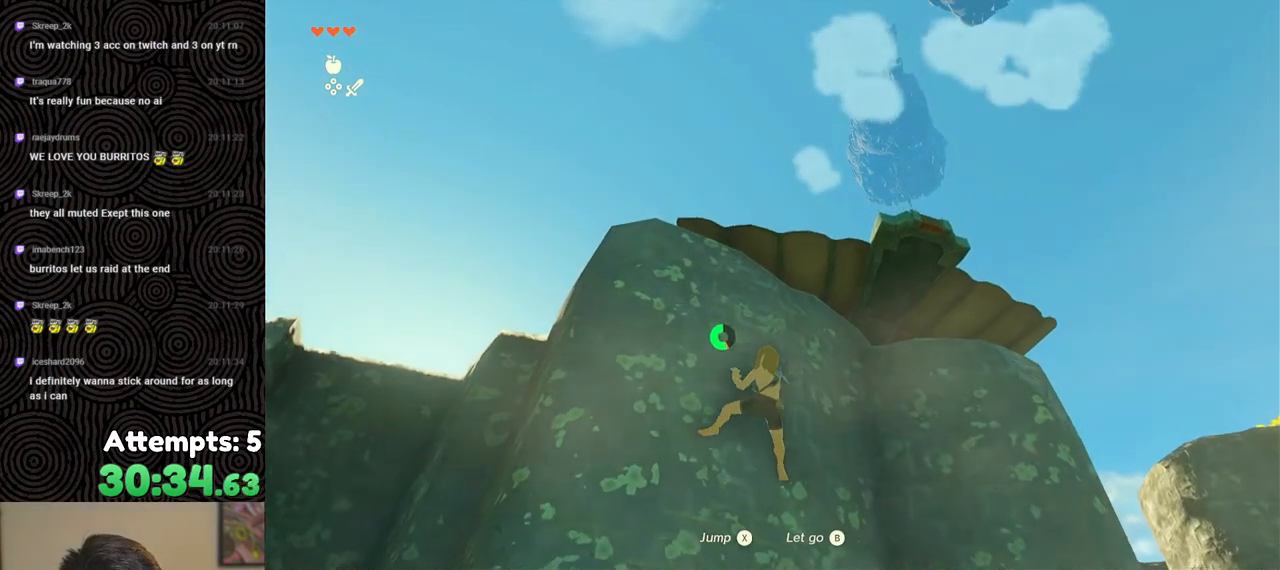
{"buttons": [], "left_stick": "up-left", "right_stick": "up", "events": []}
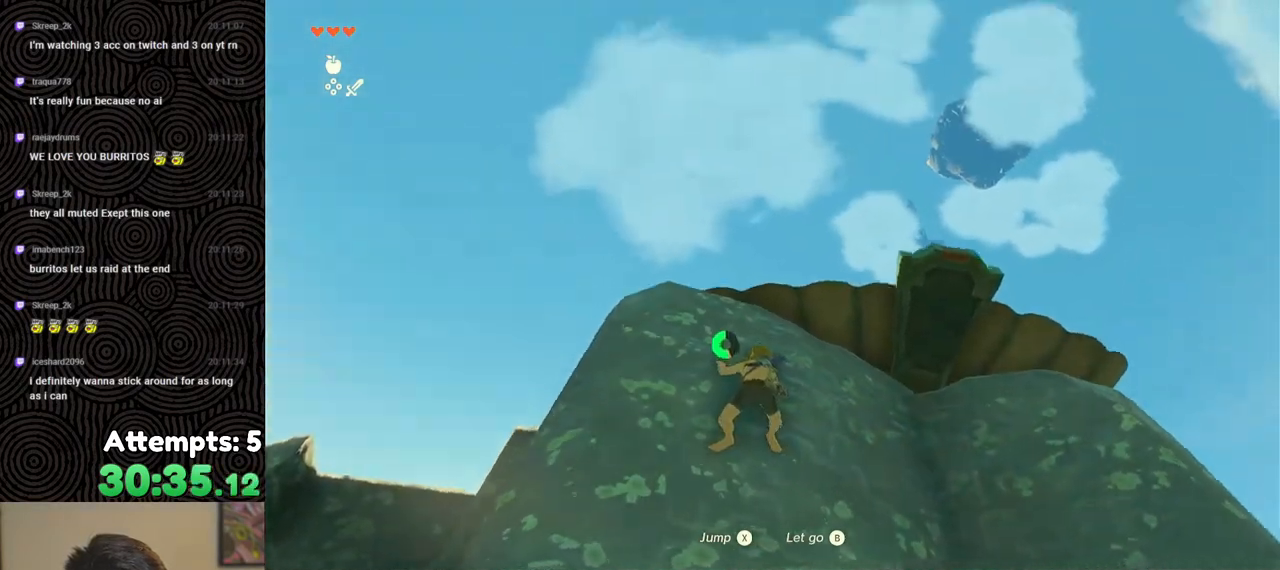
{"buttons": [], "left_stick": "up-left", "right_stick": "center", "events": [[33, "right_stick", "center"]]}
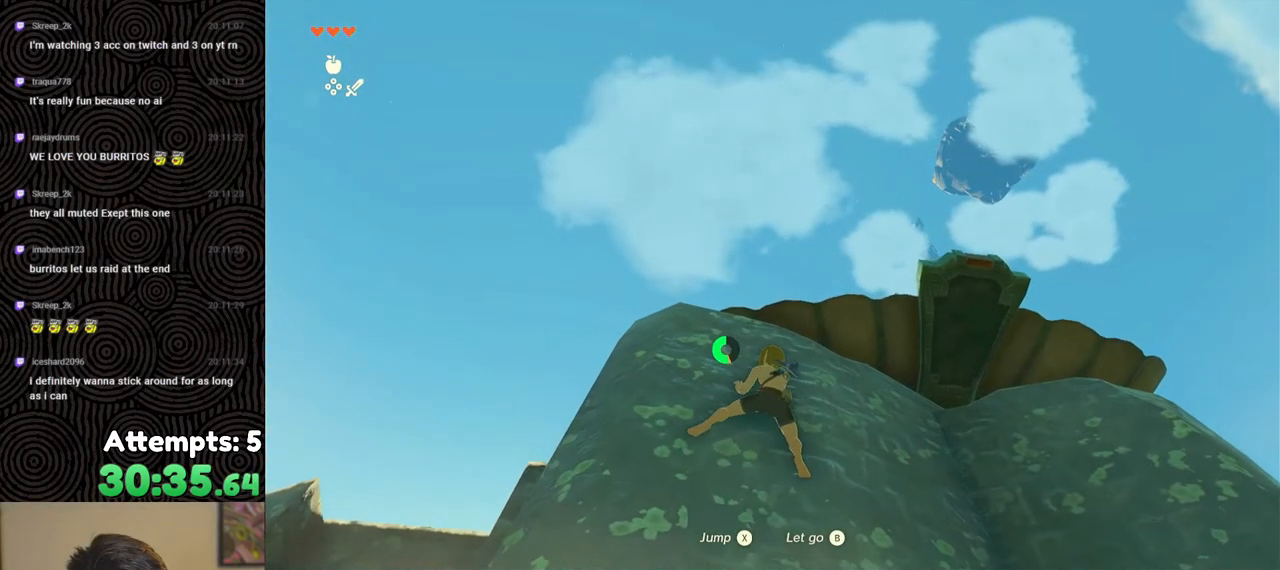
{"buttons": [], "left_stick": "up", "right_stick": "center", "events": [[250, "right_stick", "up-left"], [317, "left_stick", "up"], [467, "right_stick", "center"]]}
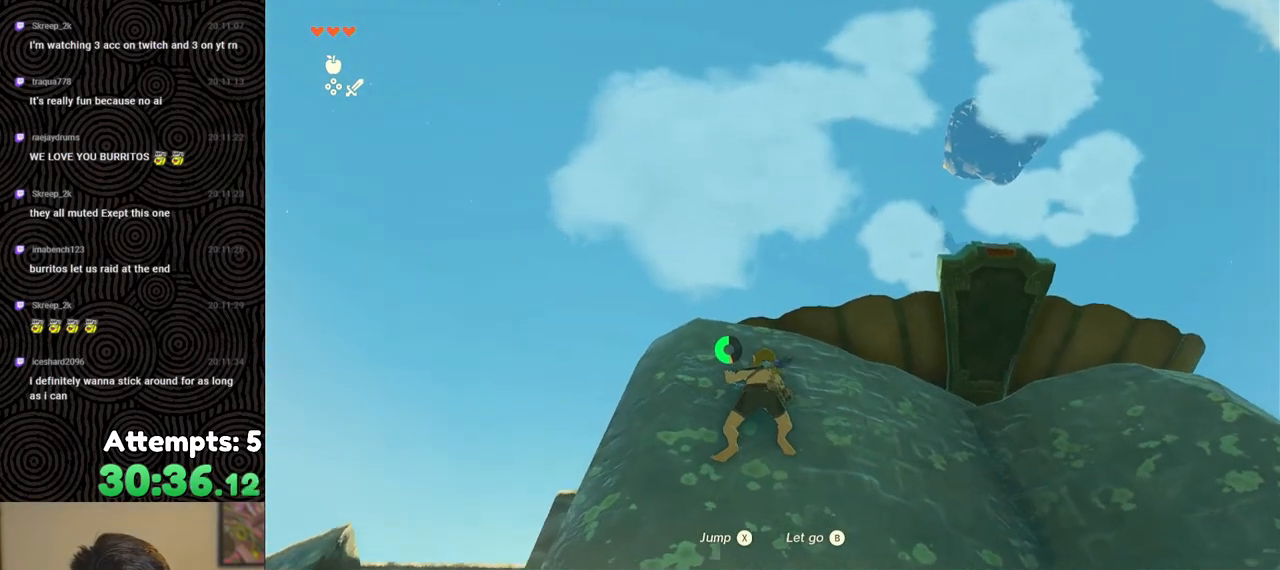
{"buttons": [], "left_stick": "up", "right_stick": "center", "events": []}
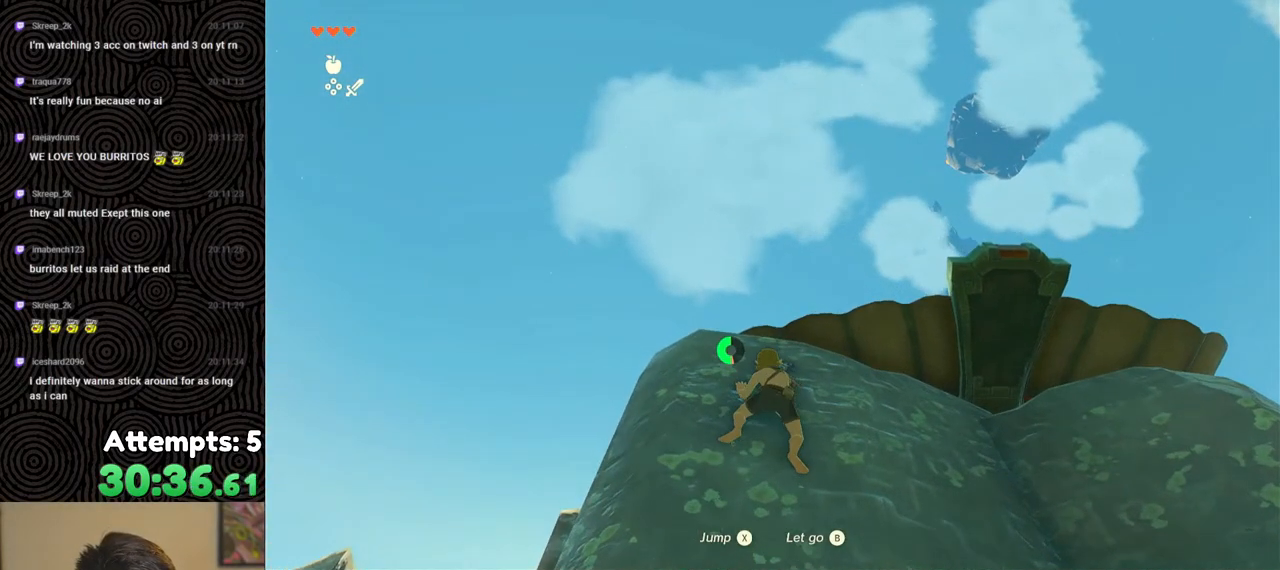
{"buttons": [], "left_stick": "up", "right_stick": "down-left", "events": [[83, "right_stick", "down"], [167, "right_stick", "down-left"]]}
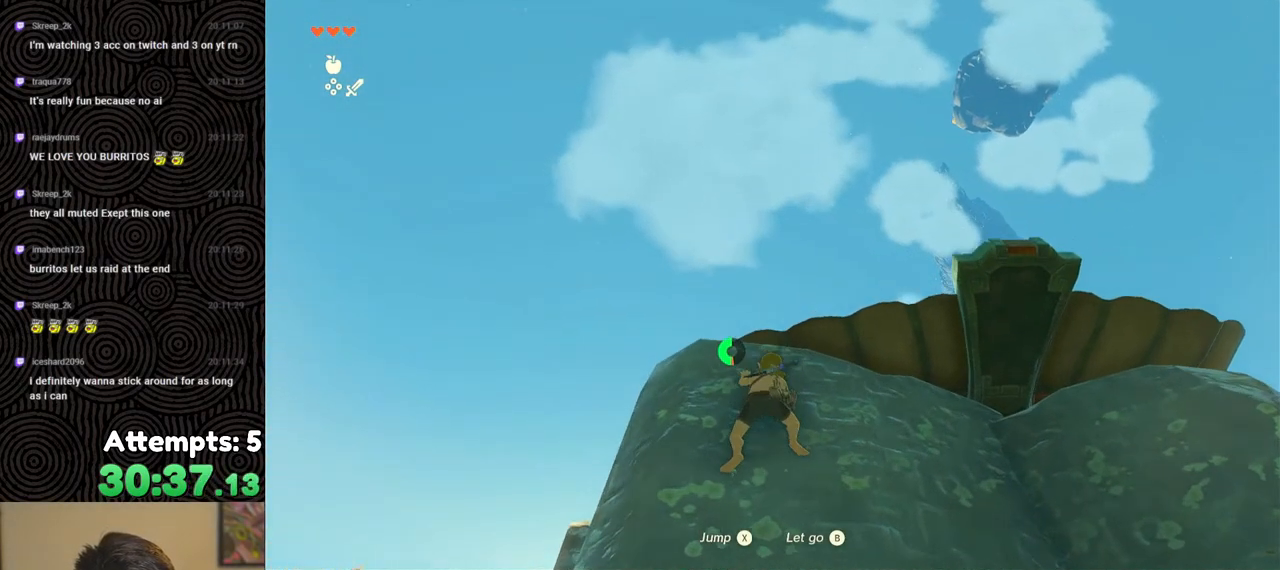
{"buttons": [], "left_stick": "up", "right_stick": "down", "events": [[67, "X", "down"], [83, "right_stick", "down"], [117, "X", "up"]]}
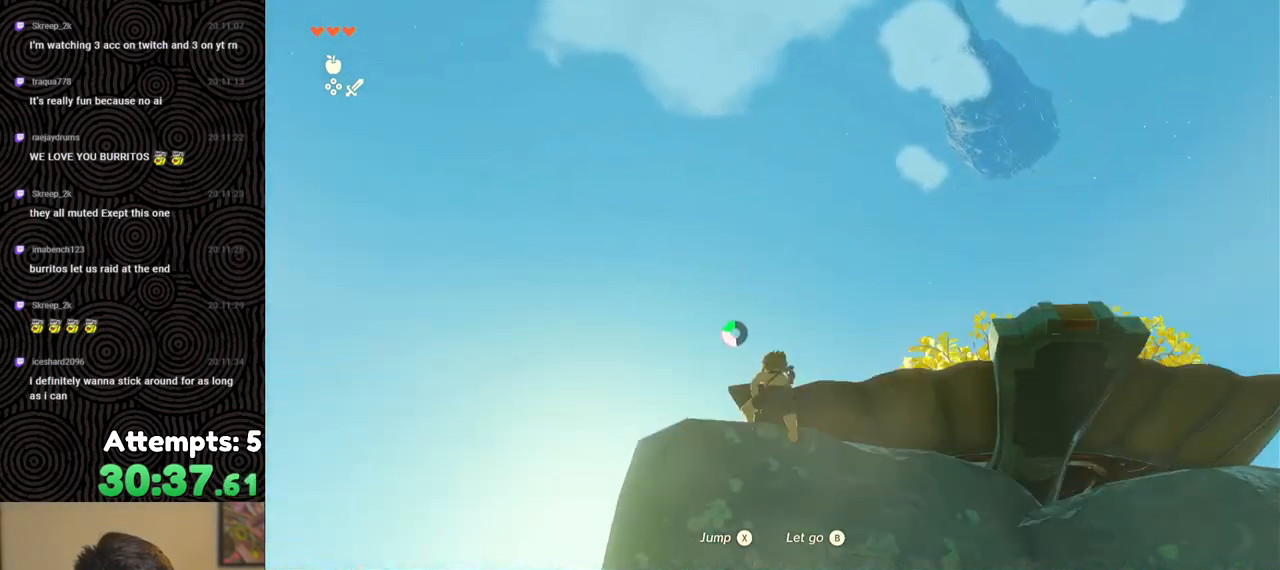
{"buttons": [], "left_stick": "right", "right_stick": "down", "events": [[50, "left_stick", "up-right"], [233, "left_stick", "right"]]}
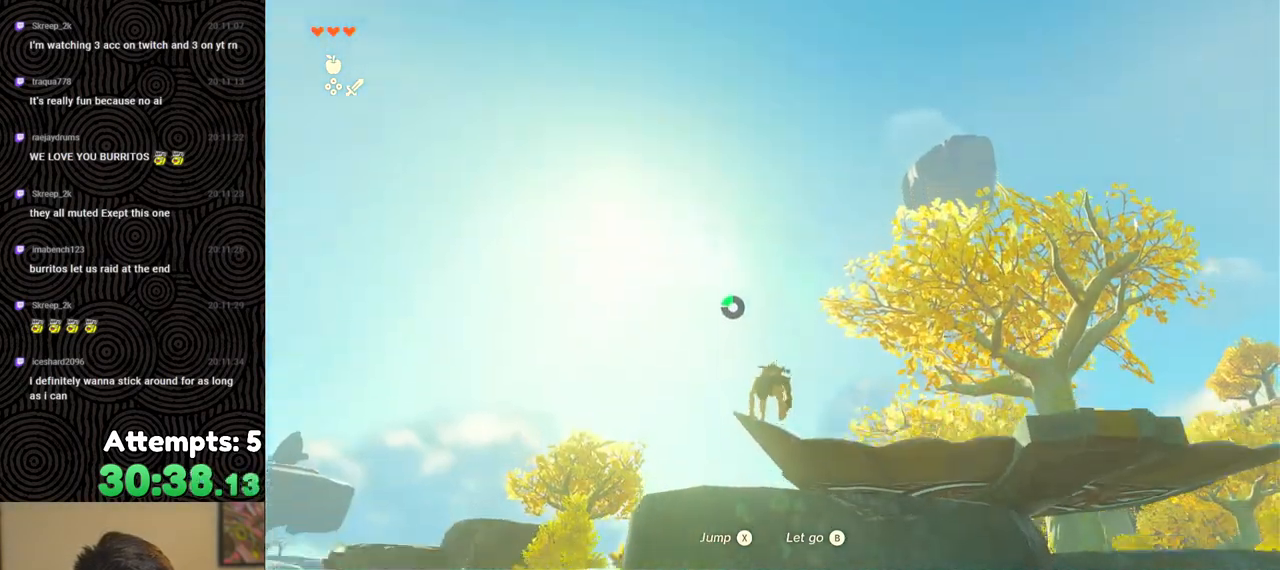
{"buttons": [], "left_stick": "right", "right_stick": "down", "events": []}
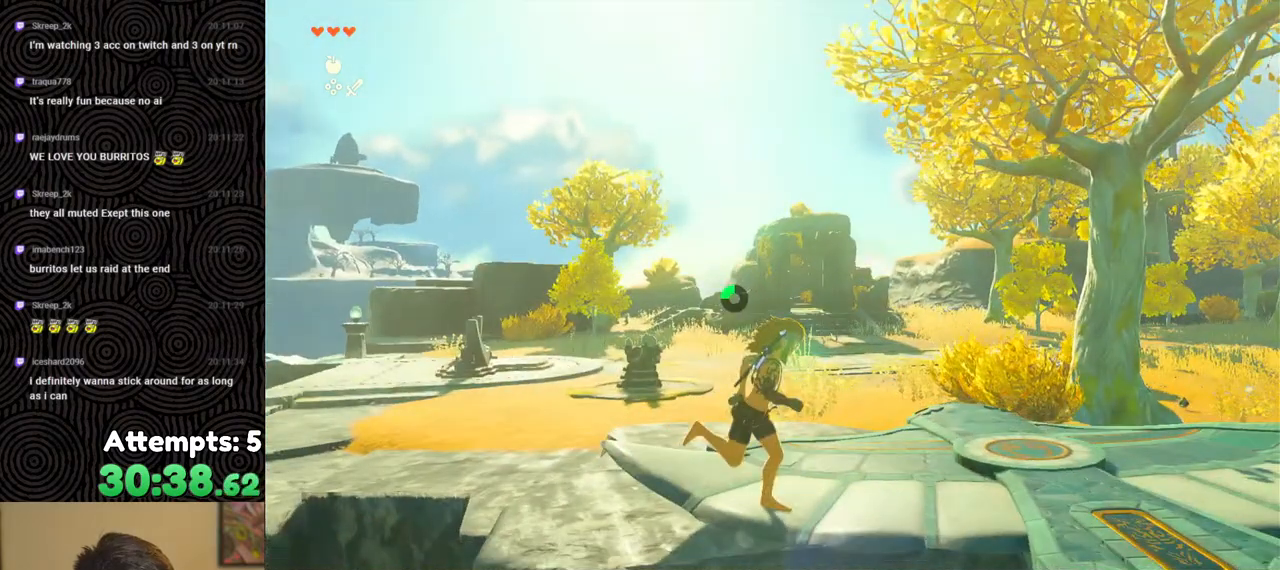
{"buttons": [], "left_stick": "up-right", "right_stick": "down-left", "events": [[117, "right_stick", "down-left"], [233, "left_stick", "up-right"]]}
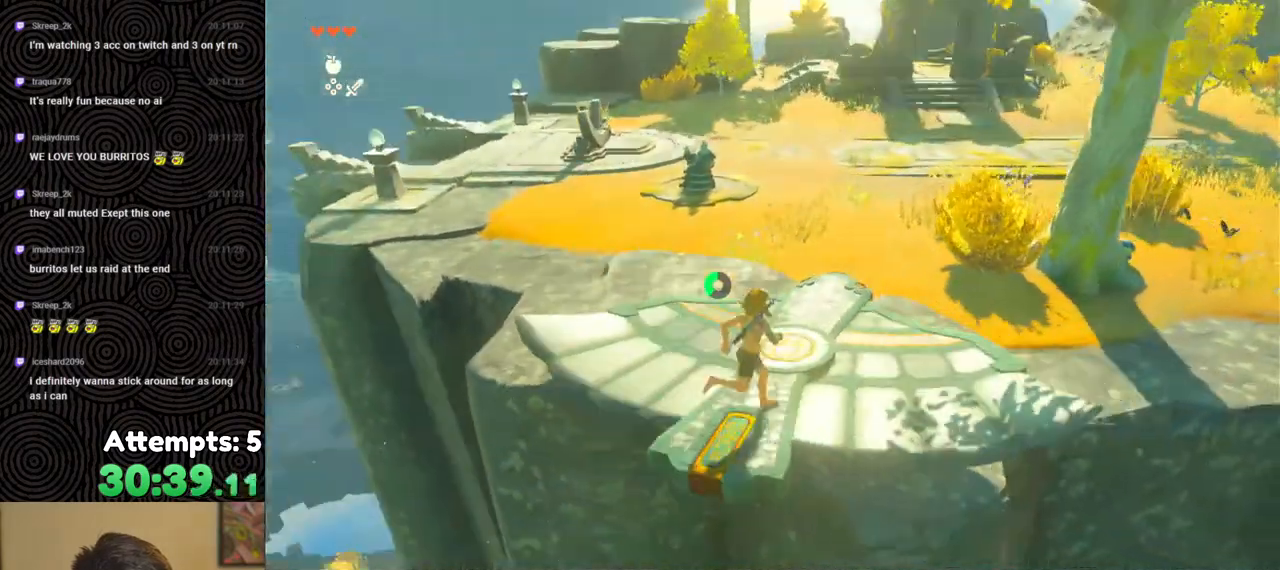
{"buttons": [], "left_stick": "up", "right_stick": "center", "events": [[67, "left_stick", "center"], [200, "right_stick", "up-left"], [450, "left_stick", "up"], [467, "right_stick", "center"]]}
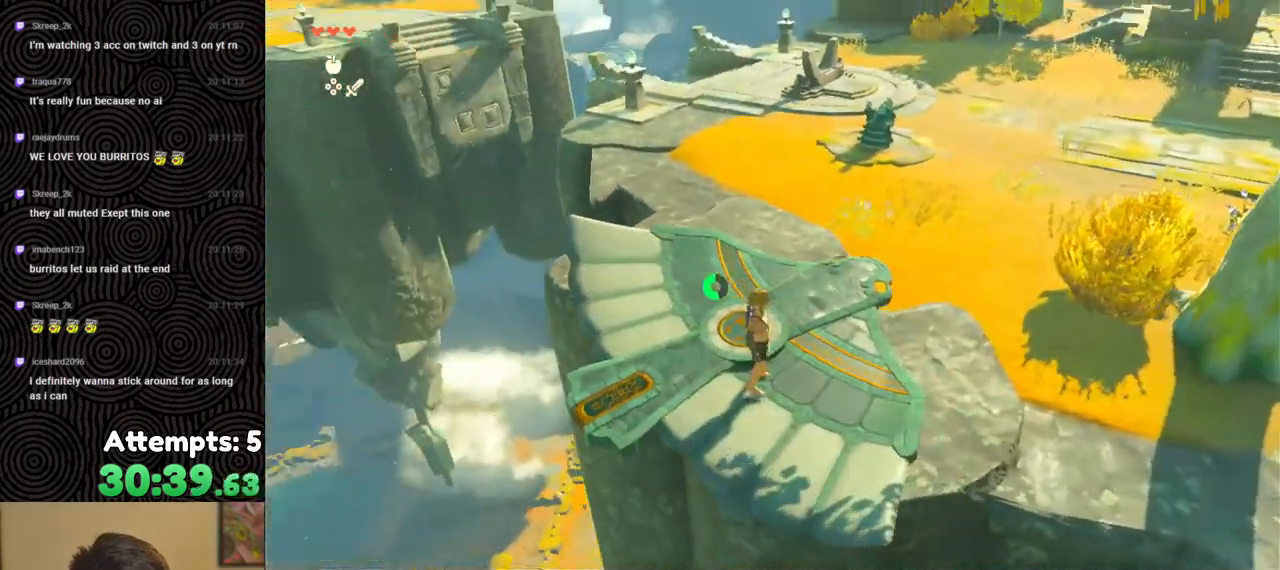
{"buttons": [], "left_stick": "up", "right_stick": "center", "events": [[200, "right_stick", "up"], [367, "right_stick", "center"]]}
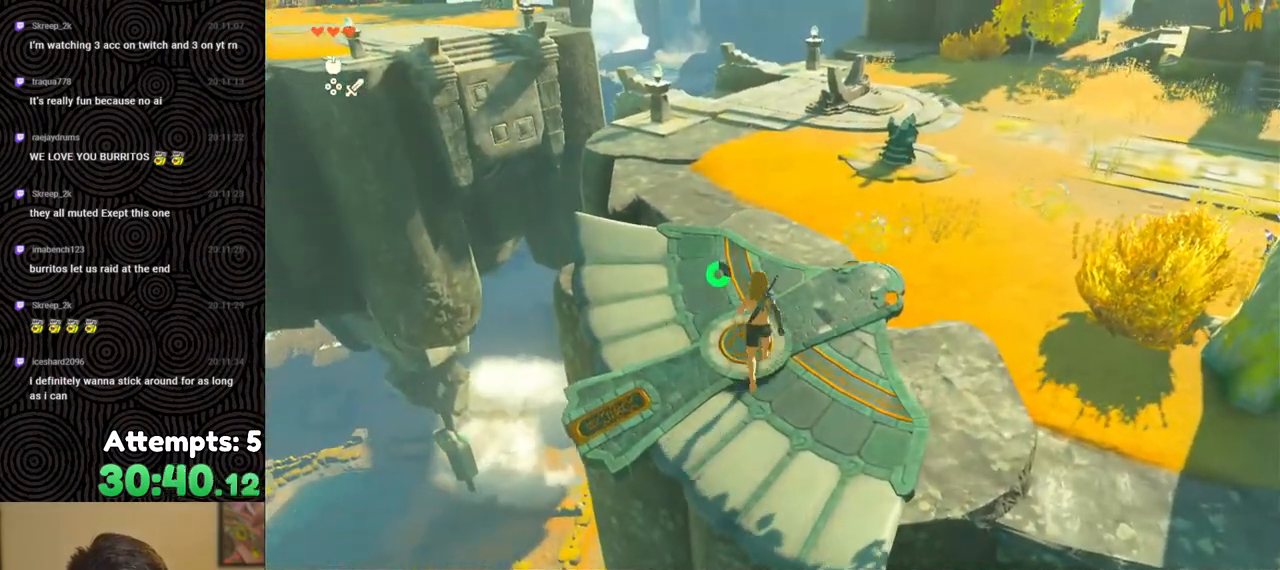
{"buttons": [], "left_stick": "center", "right_stick": "center", "events": [[200, "left_stick", "center"], [200, "right_stick", "down-left"], [433, "right_stick", "center"]]}
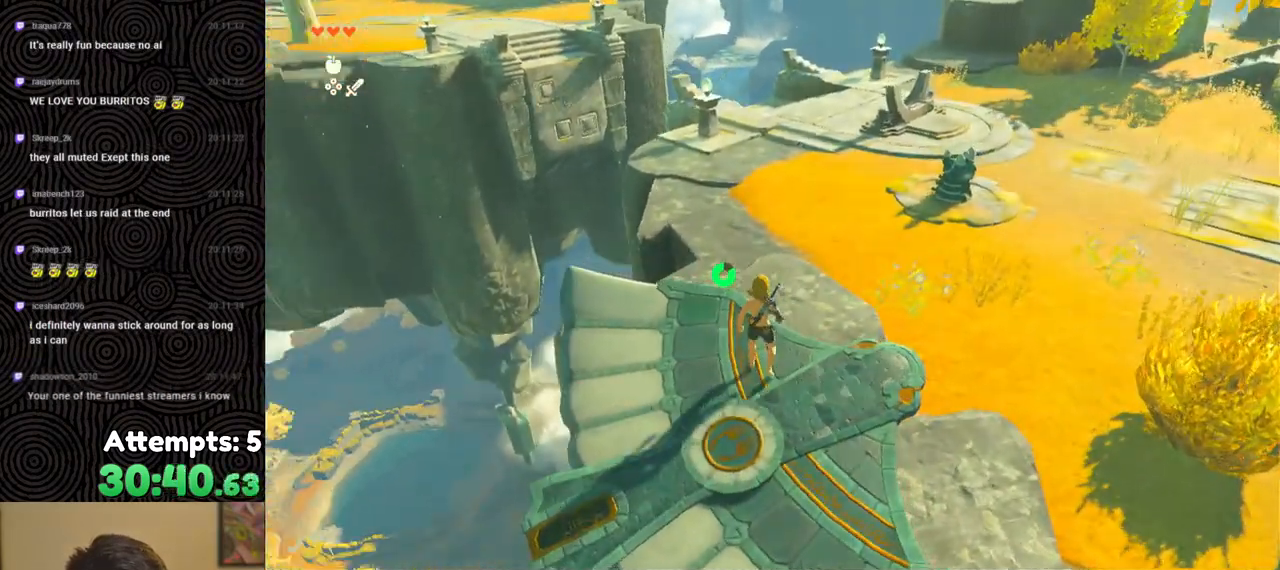
{"buttons": [], "left_stick": "center", "right_stick": "right", "events": [[133, "right_stick", "right"]]}
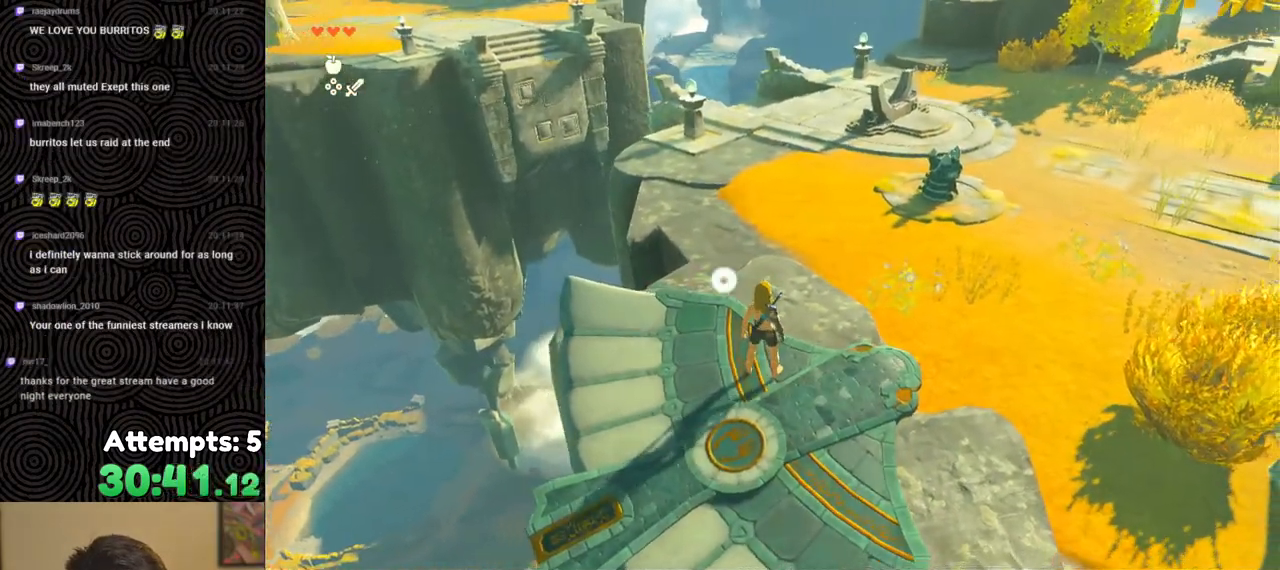
{"buttons": ["DPAD_UP"], "left_stick": "center", "right_stick": "center", "events": [[100, "right_stick", "center"], [133, "DPAD_UP", "down"]]}
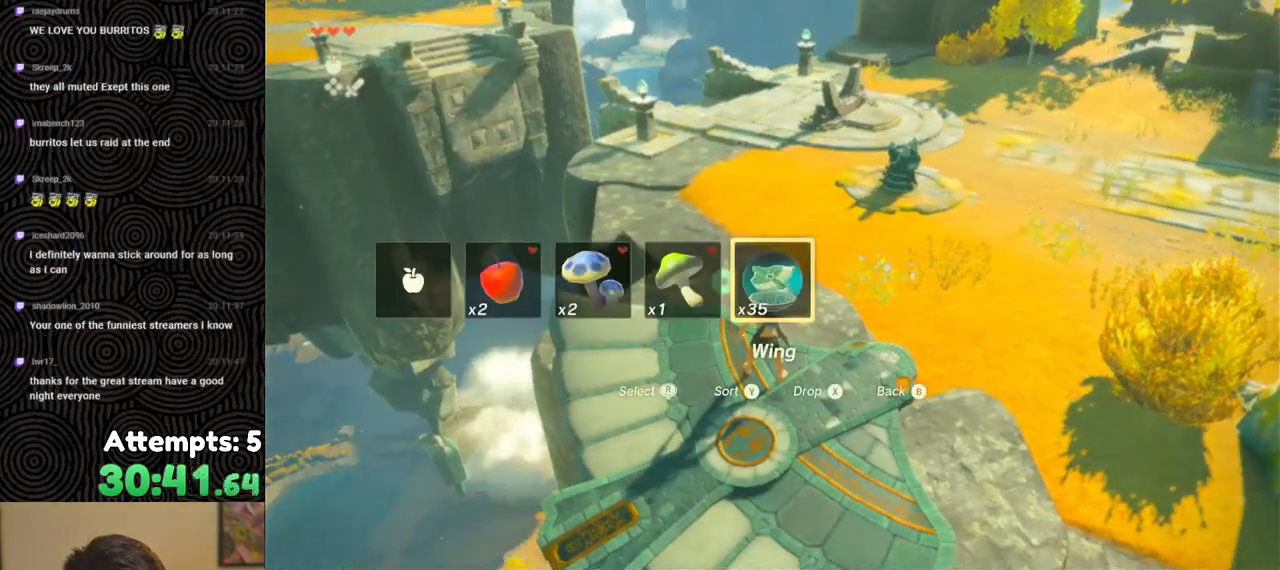
{"buttons": [], "left_stick": "center", "right_stick": "center", "events": [[183, "X", "down"], [317, "DPAD_UP", "up"], [317, "X", "up"]]}
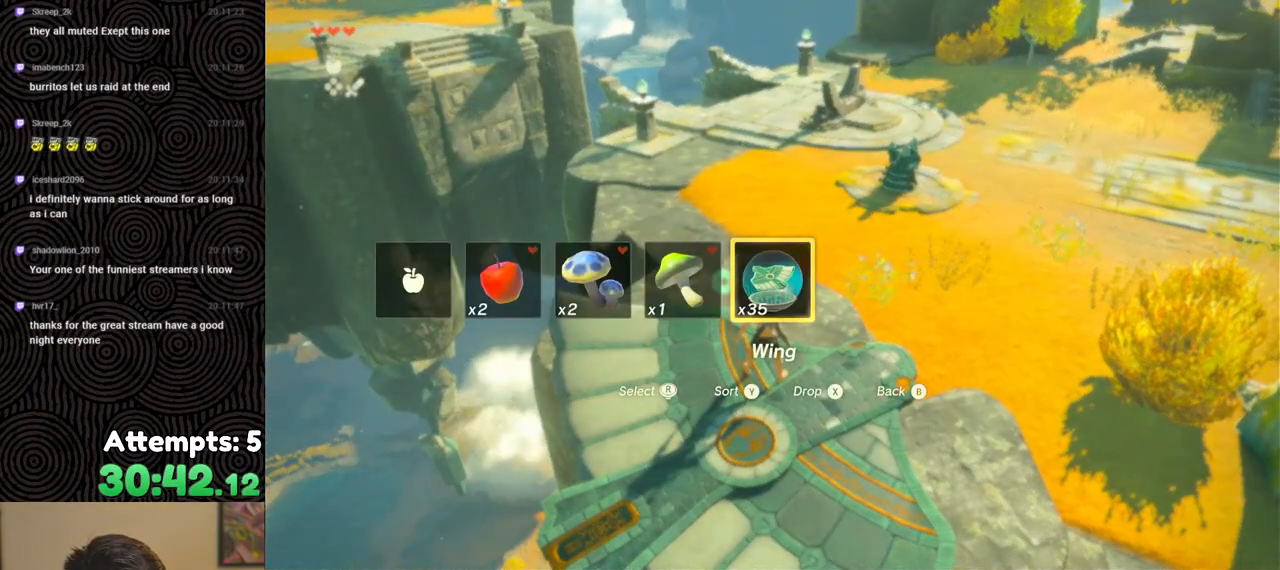
{"buttons": [], "left_stick": "down", "right_stick": "center", "events": [[67, "left_stick", "down"], [117, "right_stick", "up"], [383, "right_stick", "center"]]}
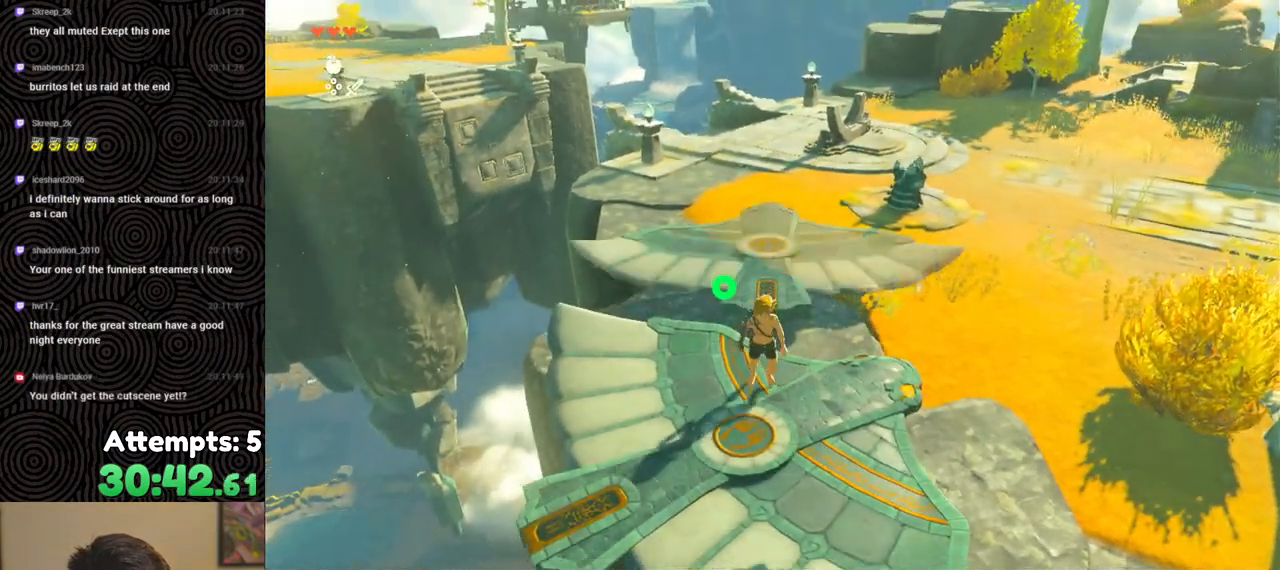
{"buttons": [], "left_stick": "up", "right_stick": "center", "events": [[50, "left_stick", "center"], [183, "right_stick", "down"], [300, "left_stick", "up"], [367, "right_stick", "center"]]}
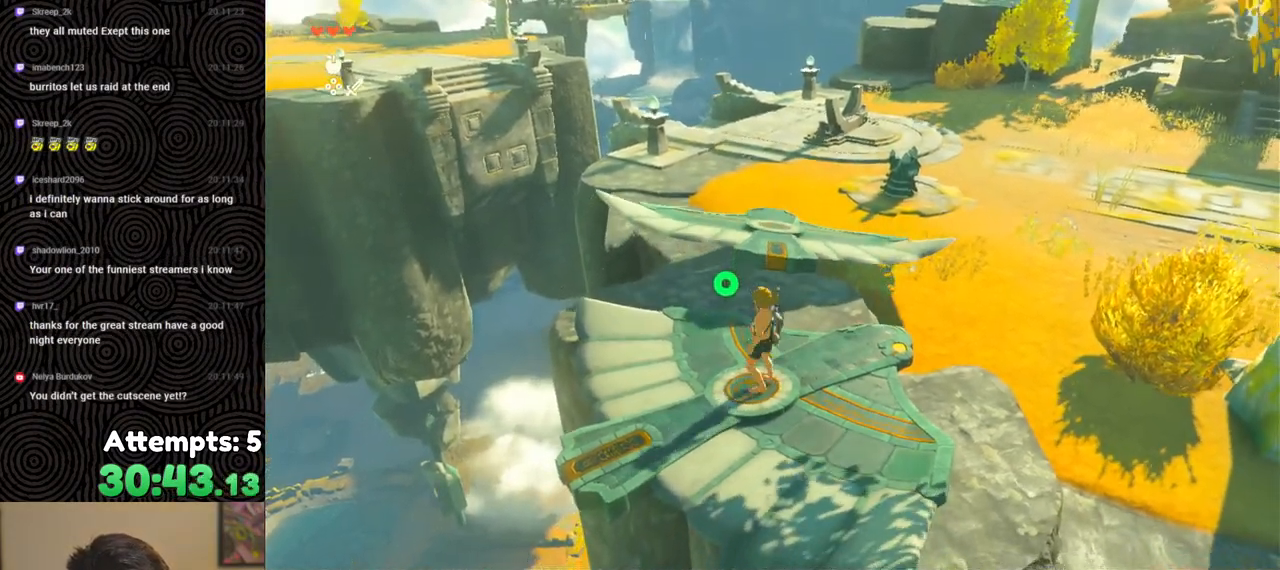
{"buttons": [], "left_stick": "up", "right_stick": "center", "events": [[267, "X", "down"], [417, "X", "up"]]}
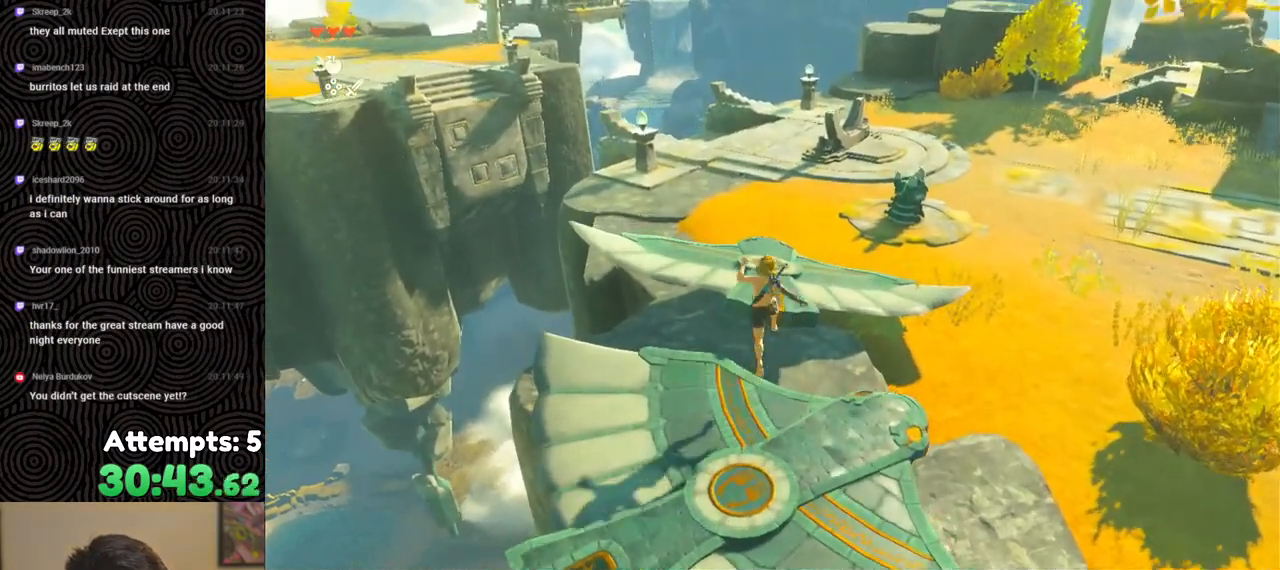
{"buttons": [], "left_stick": "up-left", "right_stick": "down-right", "events": [[150, "right_stick", "right"], [267, "right_stick", "down-right"], [383, "left_stick", "up-left"]]}